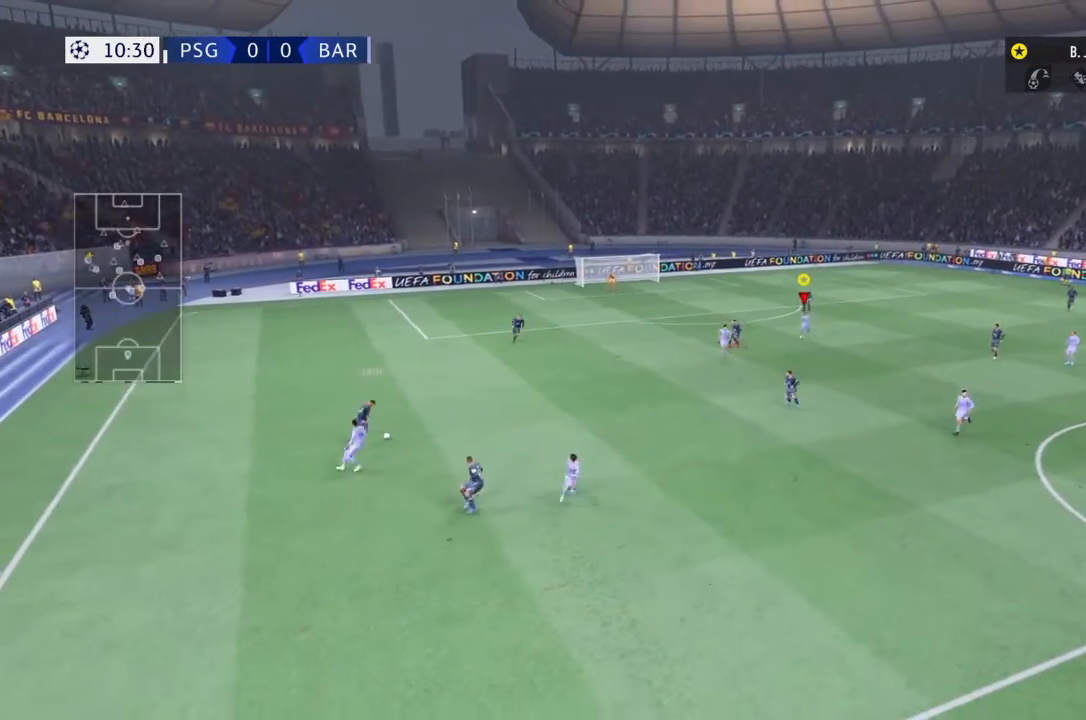
Gameplay with a controller (PlayStation layout); each line is a JSON object with the inputs held at the frame after it. "events" lists button and stick changes between this image and that frame as [ms after this image, input, new state], when the widget could be followed in between. Not read: L3 R3.
{"buttons": ["L1"], "left_stick": "center", "right_stick": "center", "events": [[233, "L1", "up"], [467, "L1", "down"]]}
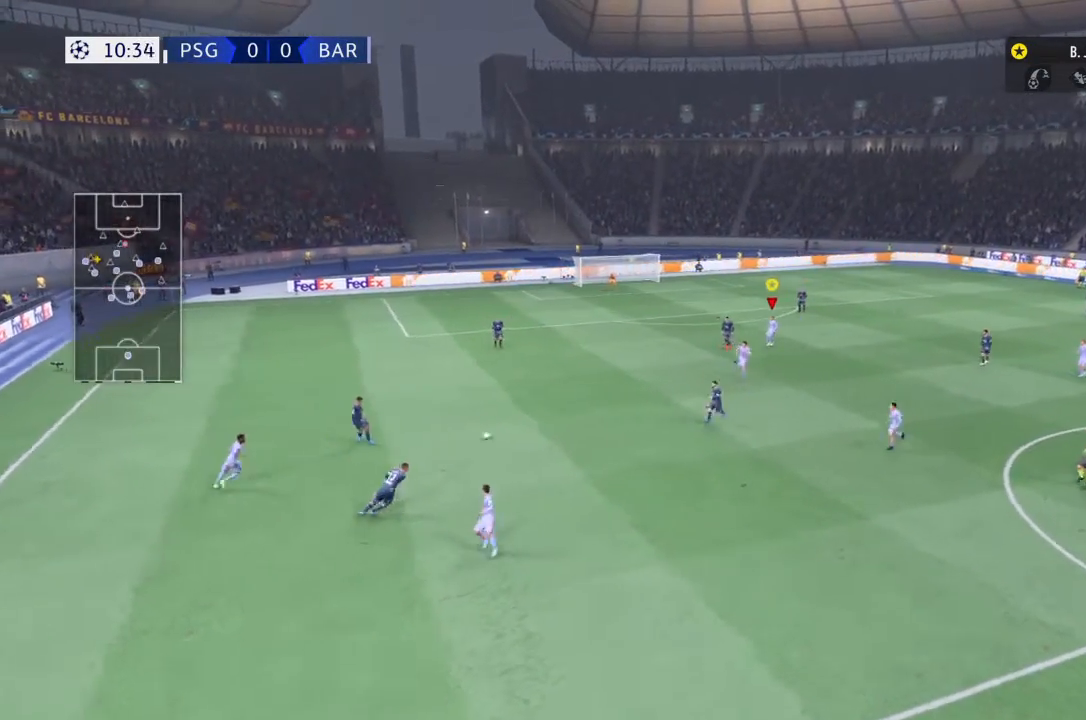
{"buttons": ["L1"], "left_stick": "center", "right_stick": "center", "events": []}
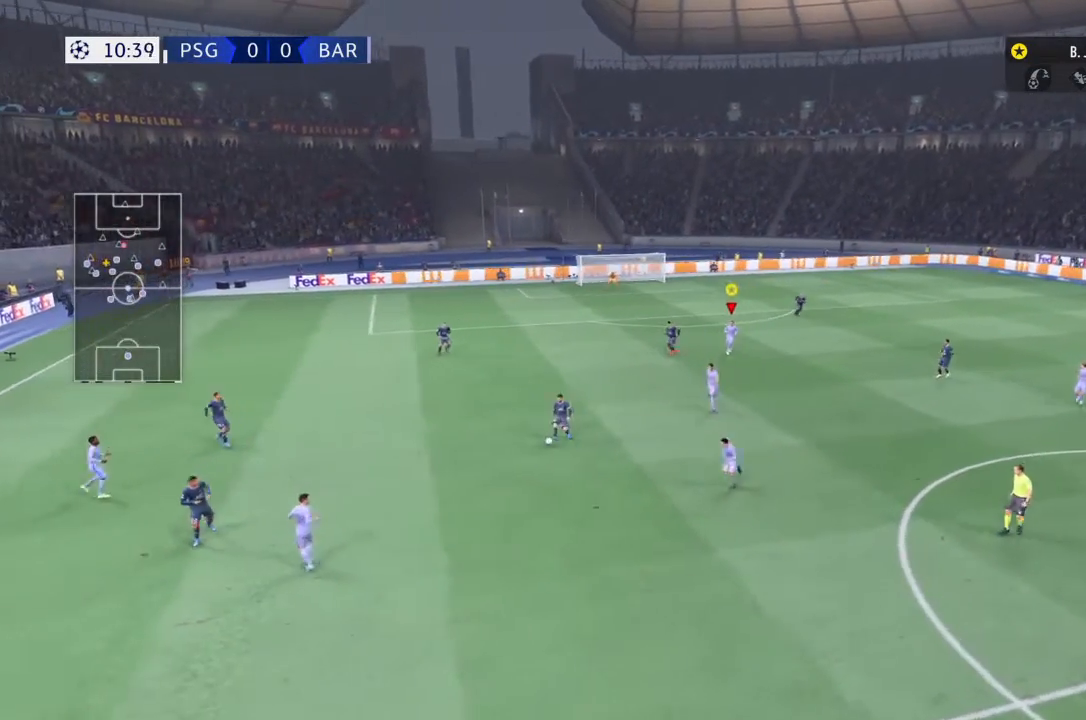
{"buttons": ["L1"], "left_stick": "center", "right_stick": "center", "events": []}
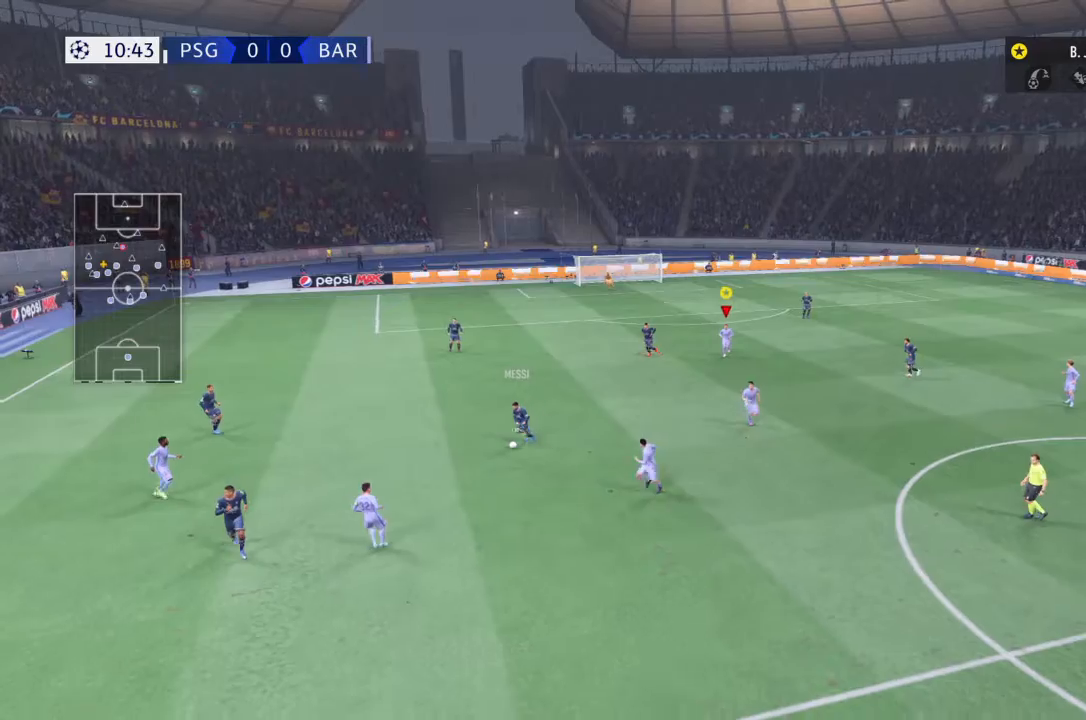
{"buttons": ["L1"], "left_stick": "center", "right_stick": "center", "events": []}
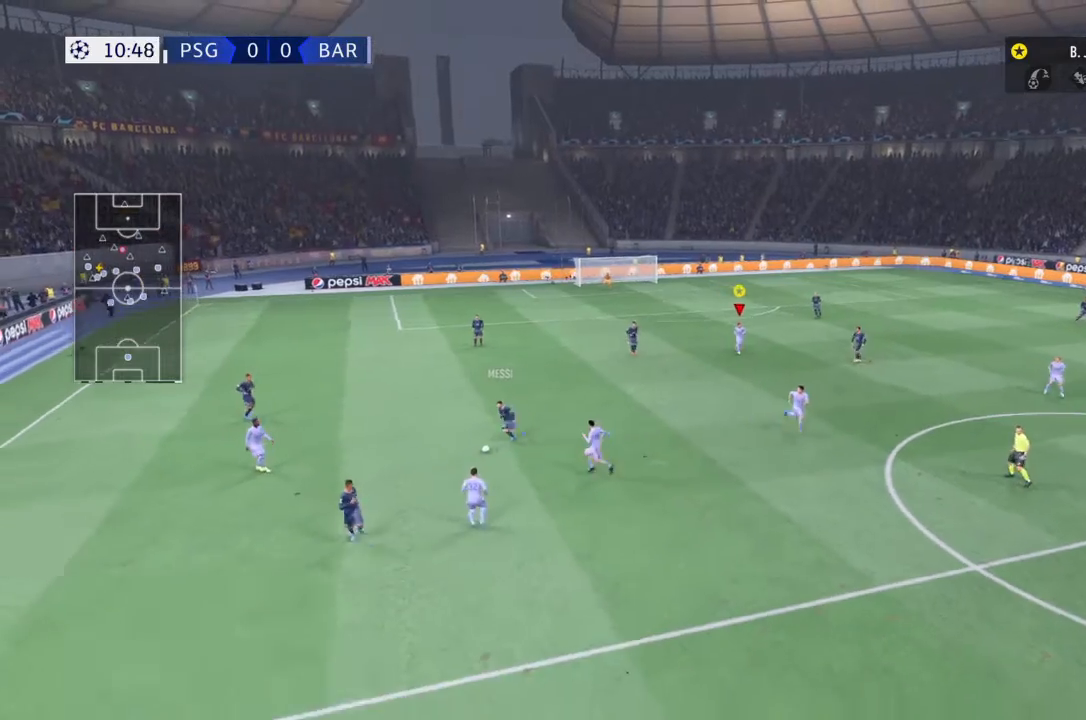
{"buttons": ["L1"], "left_stick": "center", "right_stick": "center", "events": []}
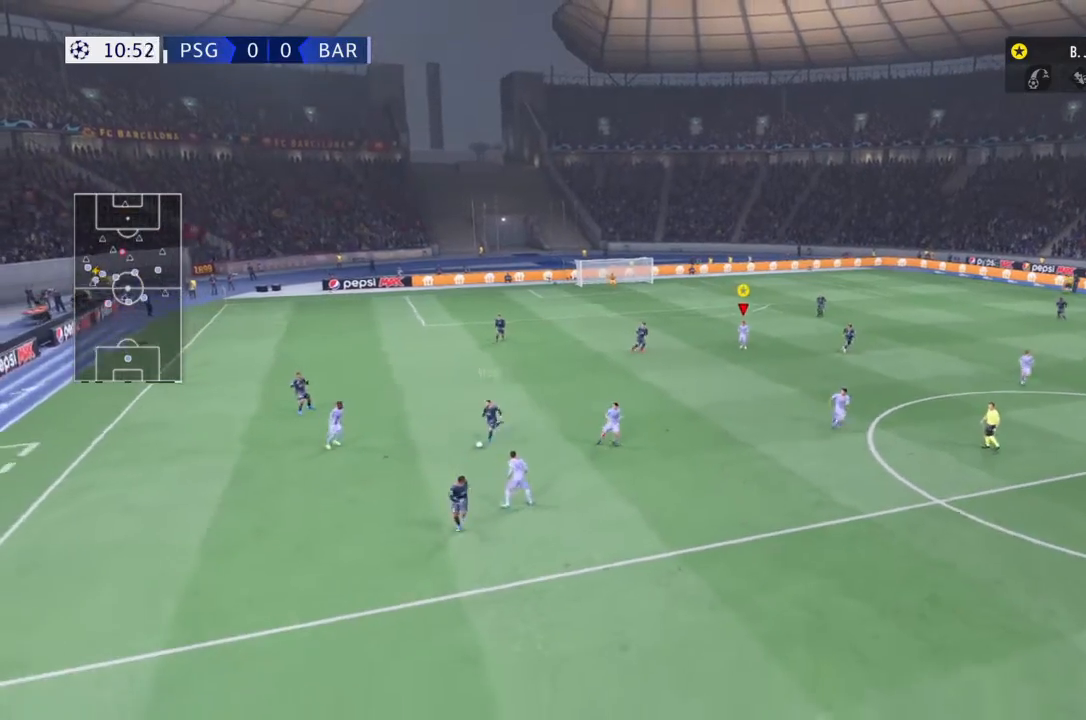
{"buttons": ["L1"], "left_stick": "center", "right_stick": "center", "events": []}
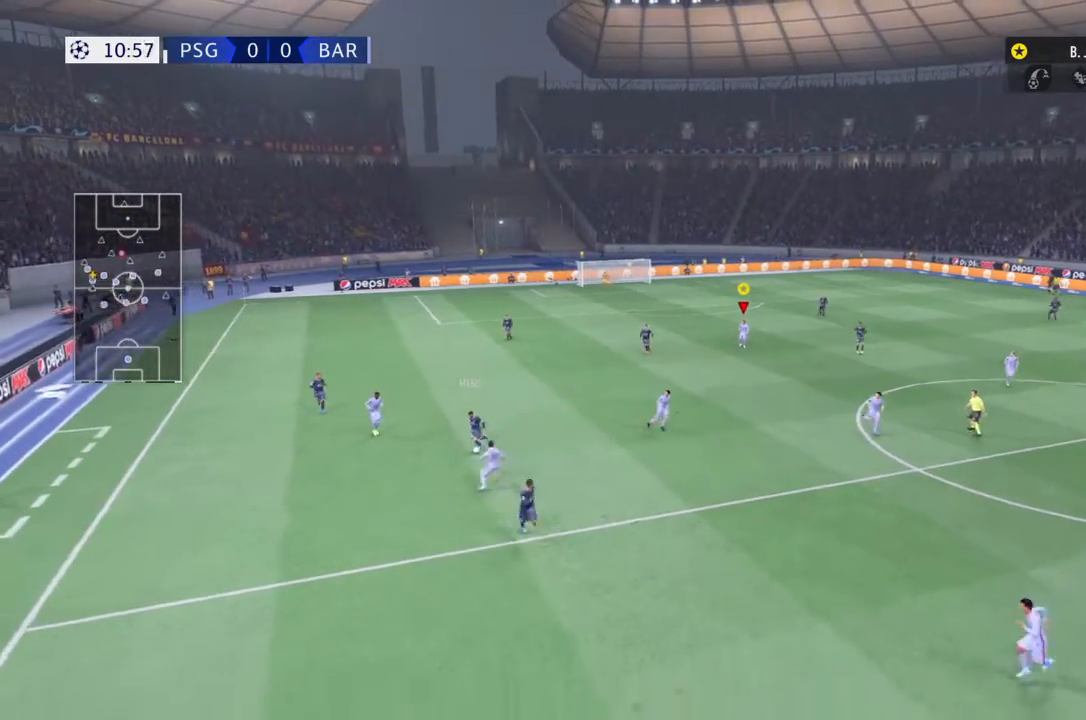
{"buttons": ["L1"], "left_stick": "center", "right_stick": "center", "events": []}
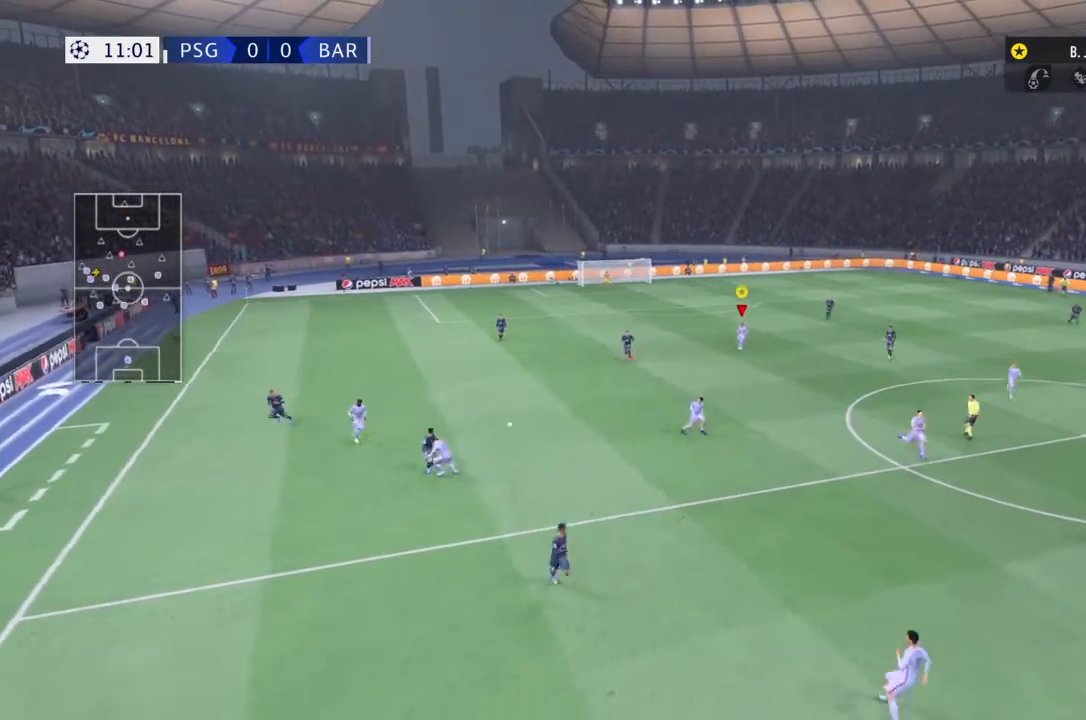
{"buttons": ["L1"], "left_stick": "center", "right_stick": "center", "events": []}
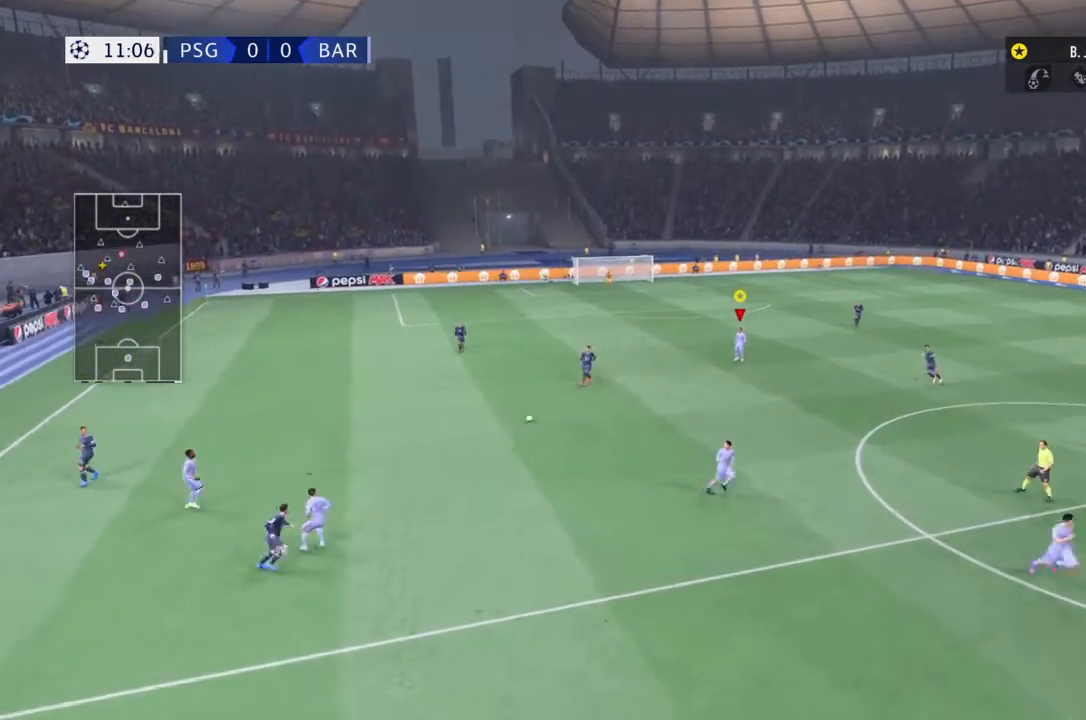
{"buttons": ["L1"], "left_stick": "center", "right_stick": "center", "events": [[333, "left_stick", "up-left"], [400, "left_stick", "center"]]}
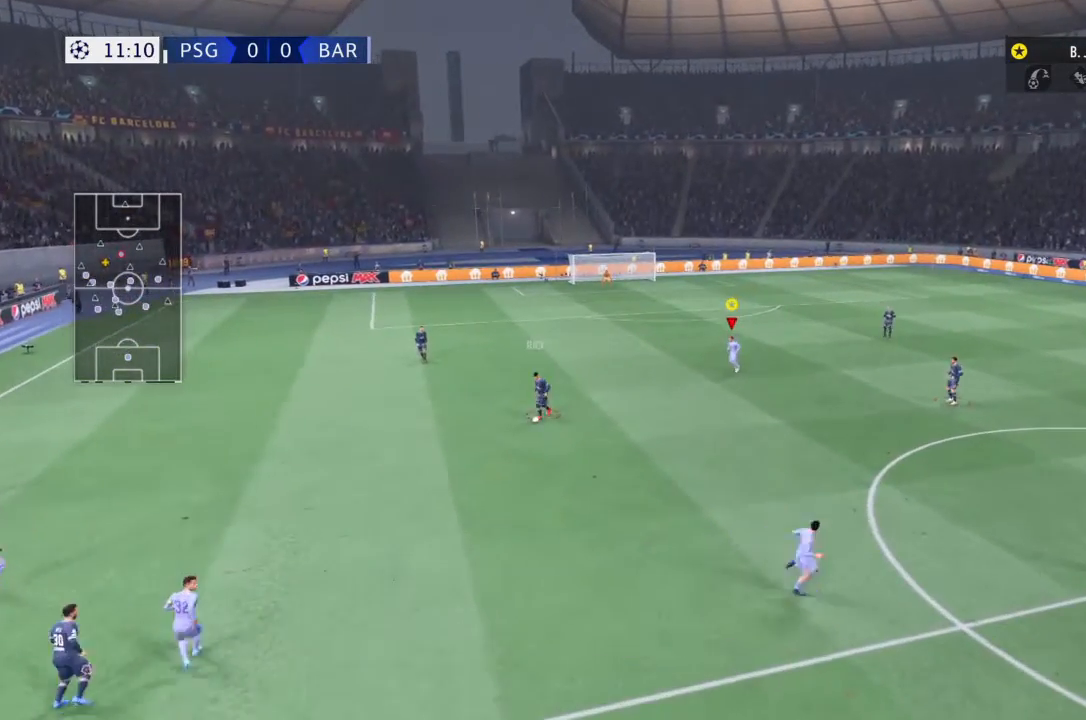
{"buttons": ["L1"], "left_stick": "center", "right_stick": "center", "events": []}
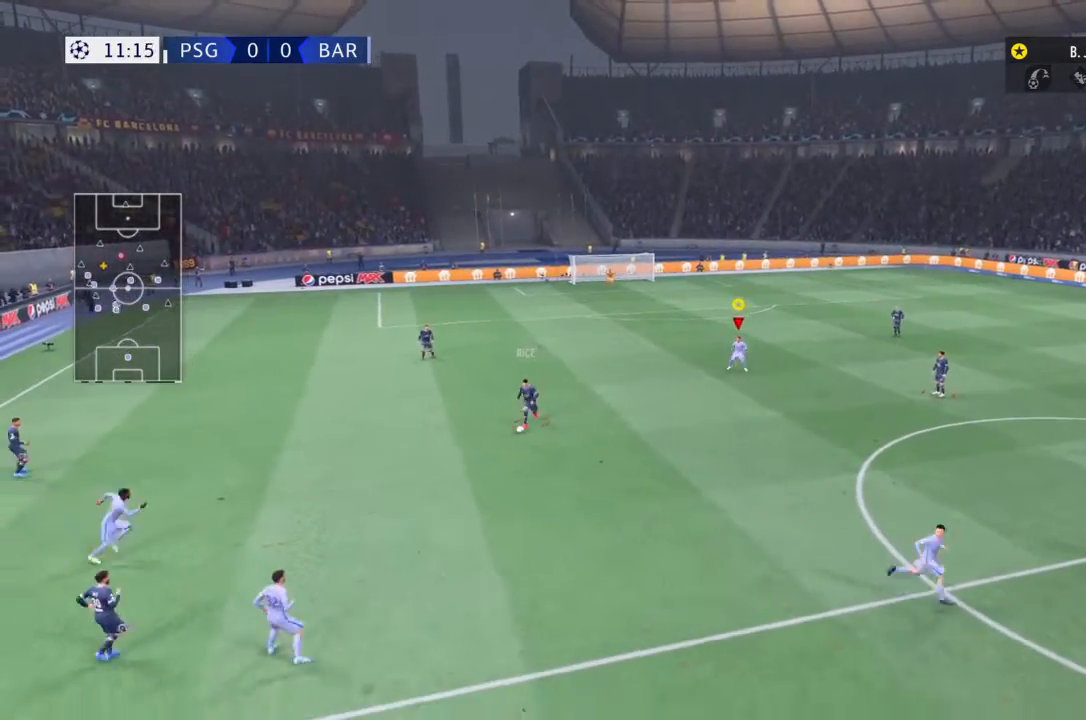
{"buttons": ["L1"], "left_stick": "center", "right_stick": "center", "events": []}
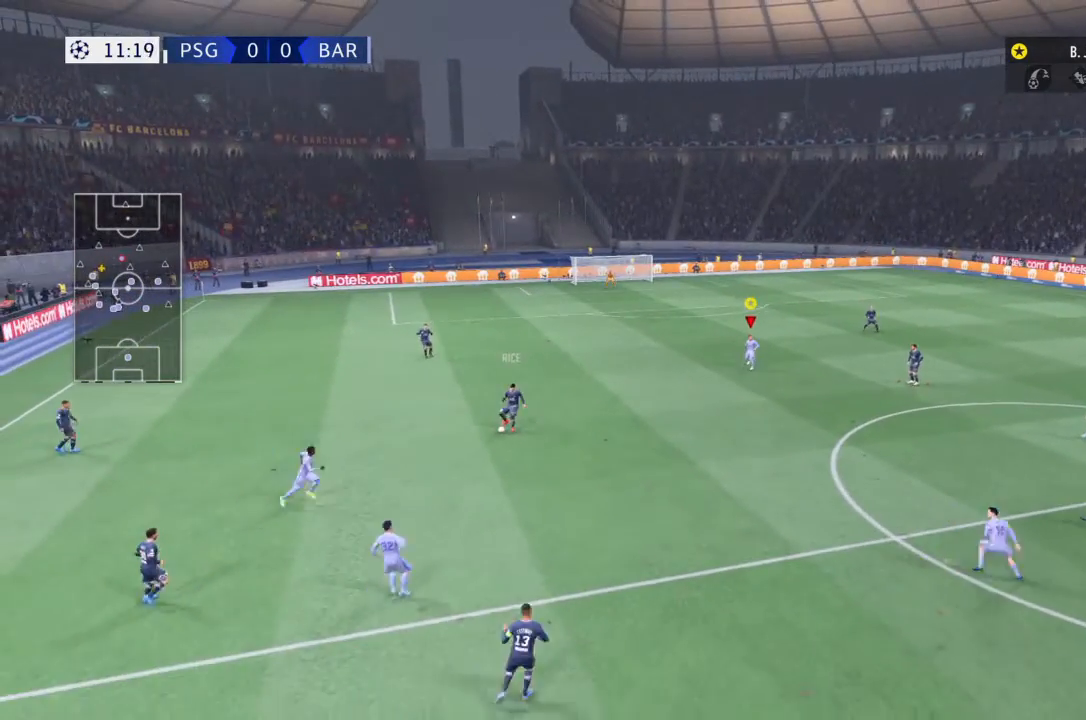
{"buttons": ["L1"], "left_stick": "center", "right_stick": "center", "events": []}
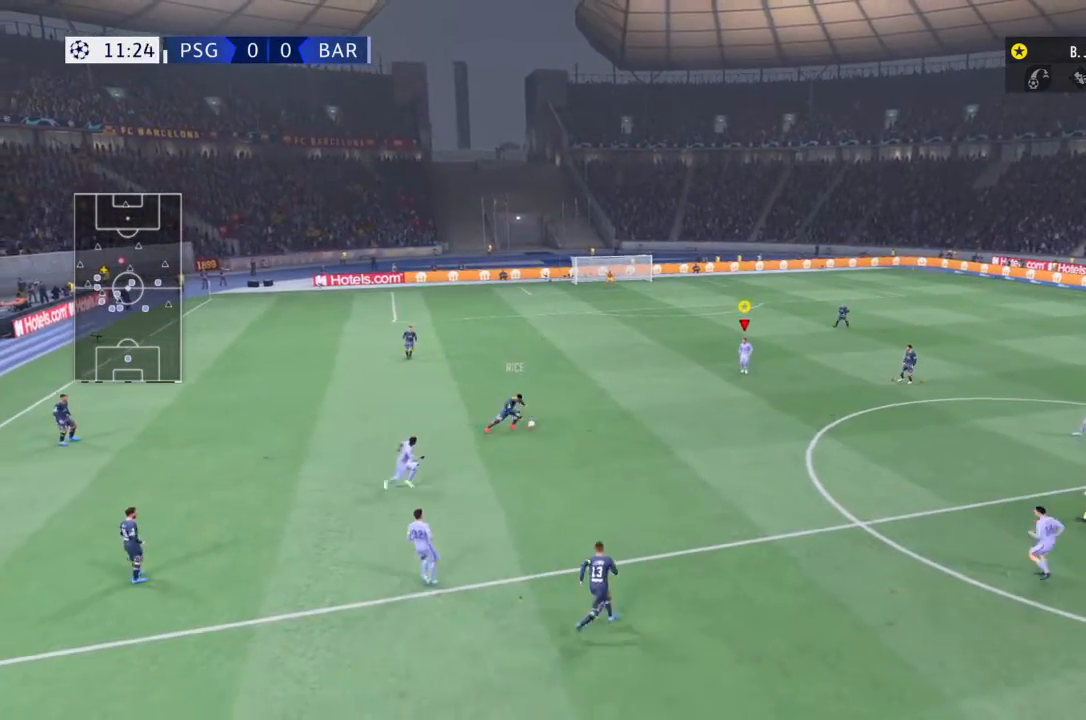
{"buttons": ["L1"], "left_stick": "center", "right_stick": "center", "events": []}
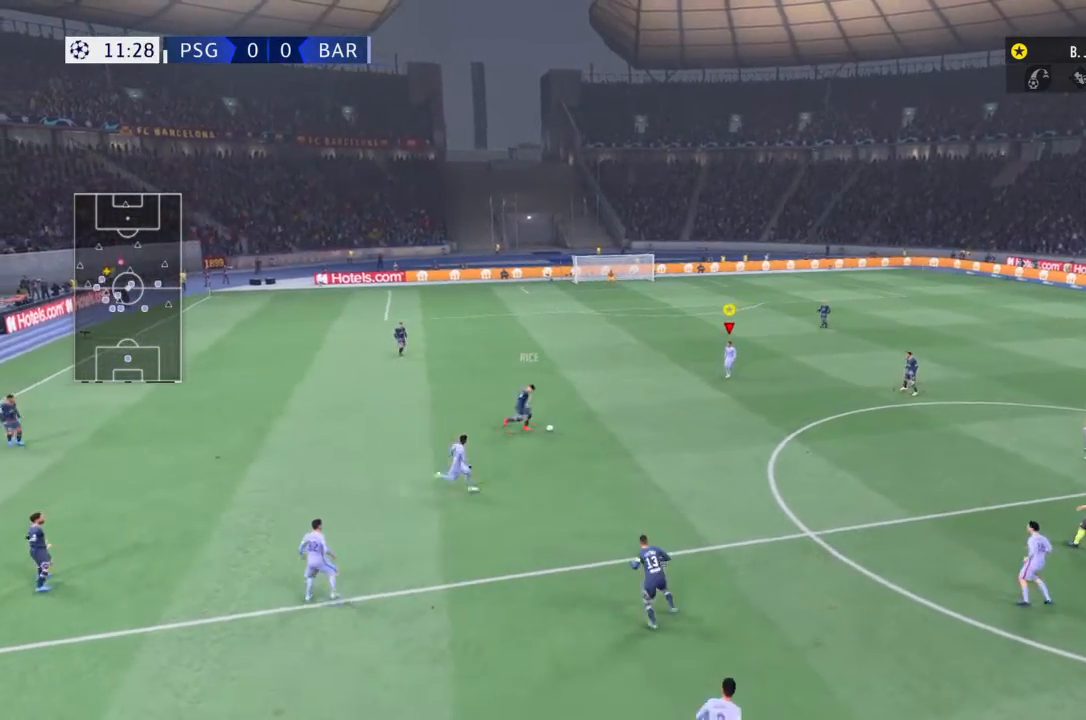
{"buttons": ["L1"], "left_stick": "center", "right_stick": "center", "events": []}
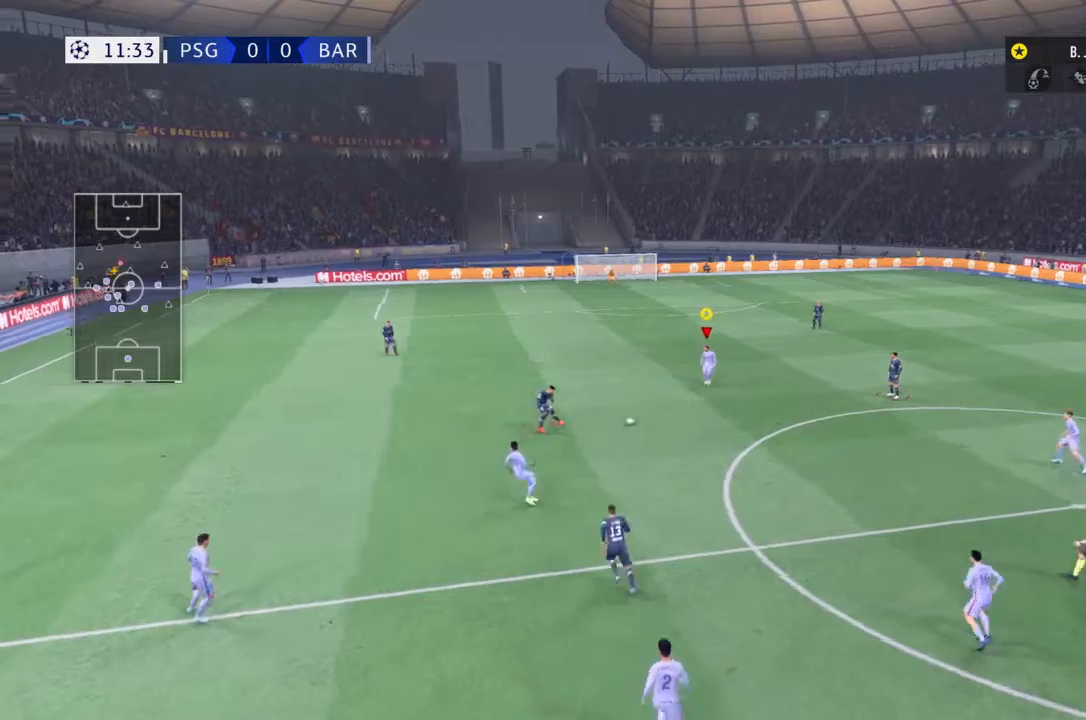
{"buttons": ["L1"], "left_stick": "center", "right_stick": "center", "events": []}
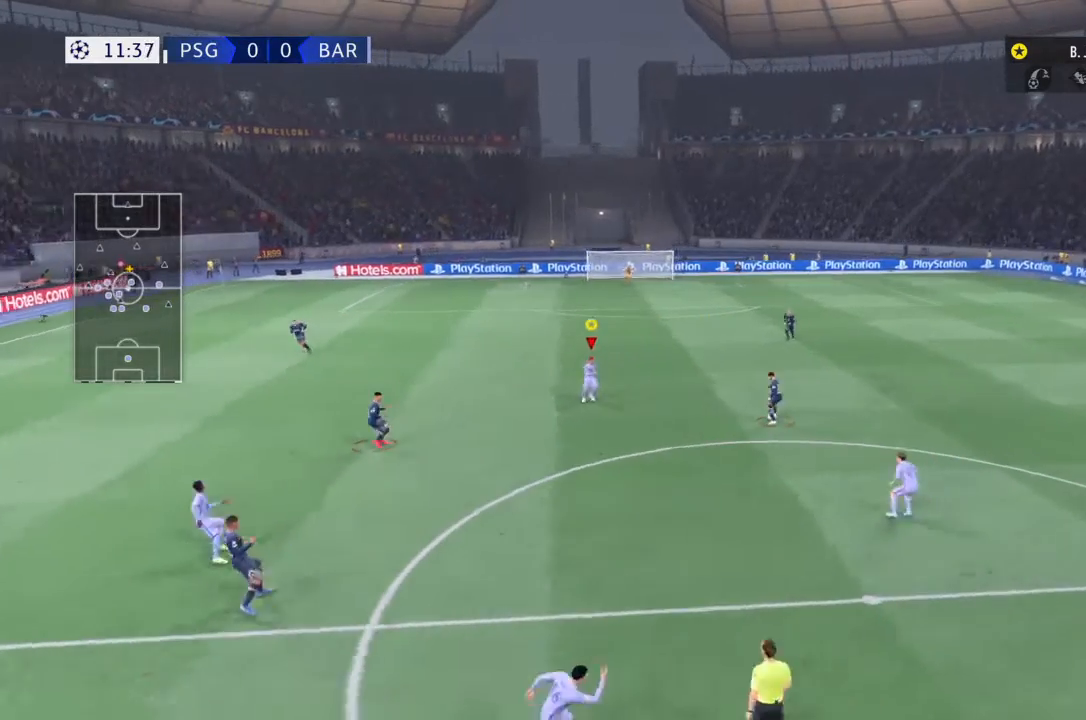
{"buttons": ["L1"], "left_stick": "center", "right_stick": "center", "events": []}
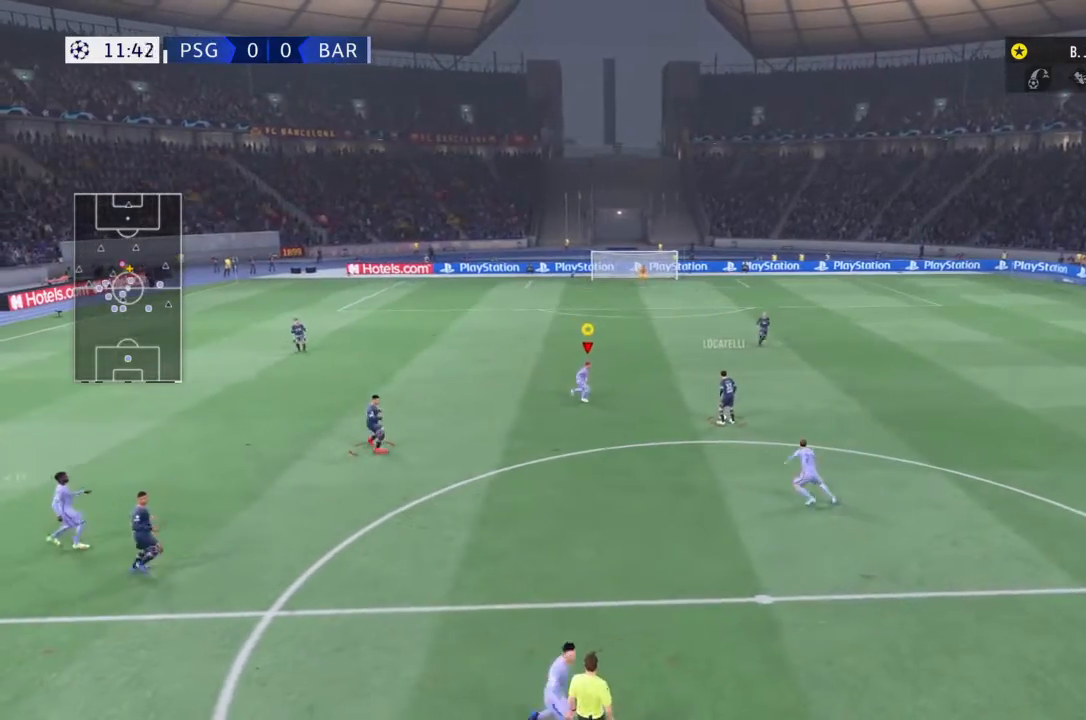
{"buttons": ["L1"], "left_stick": "center", "right_stick": "center", "events": []}
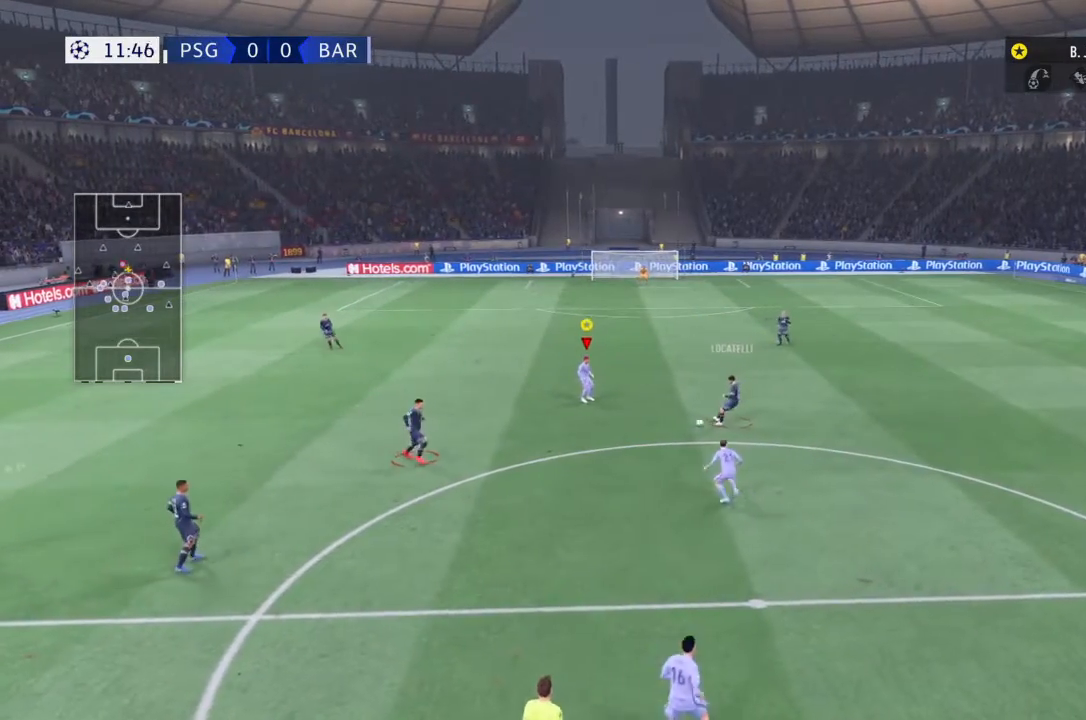
{"buttons": [], "left_stick": "down", "right_stick": "center", "events": [[67, "L1", "up"], [100, "left_stick", "down"]]}
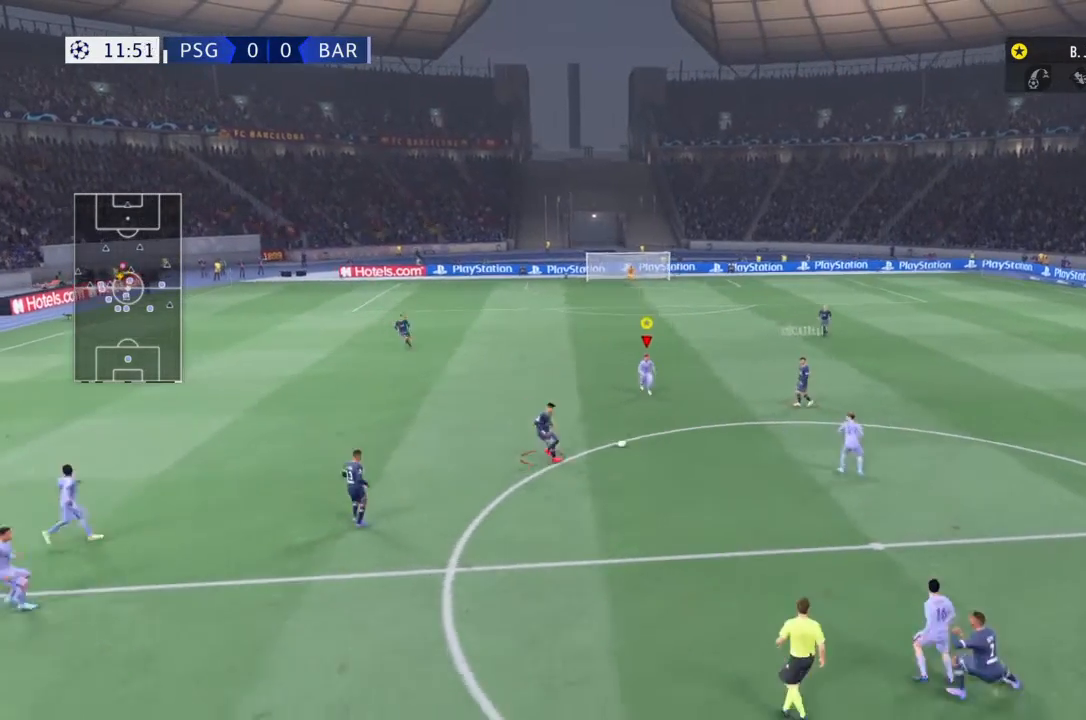
{"buttons": [], "left_stick": "down", "right_stick": "center", "events": []}
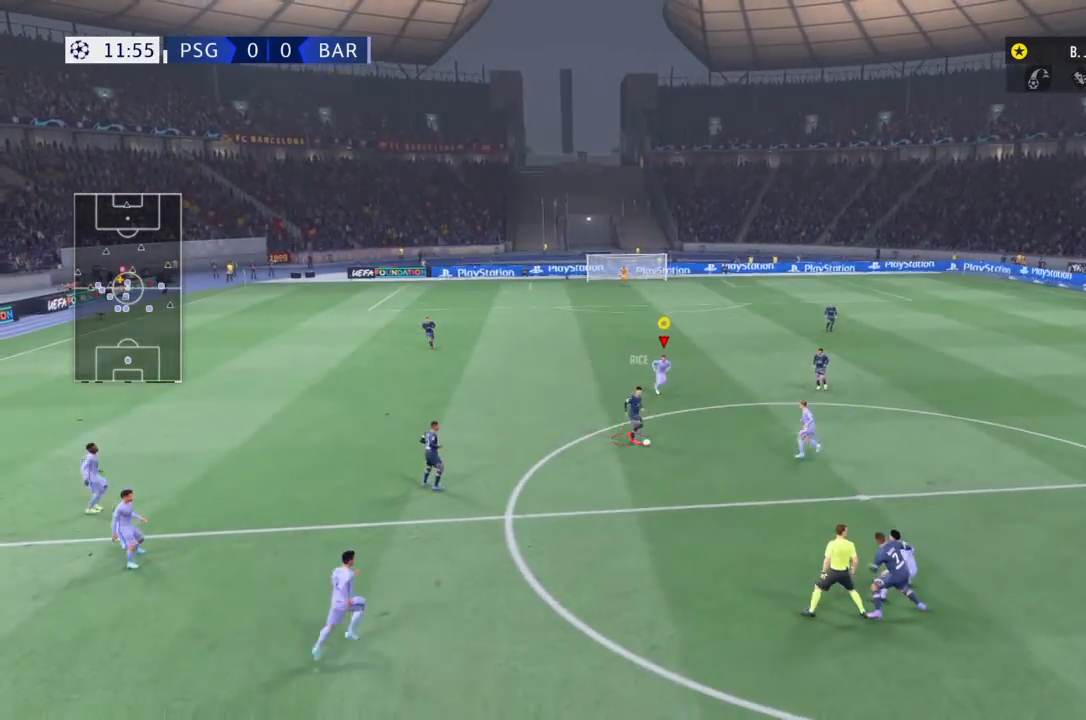
{"buttons": [], "left_stick": "down", "right_stick": "center", "events": []}
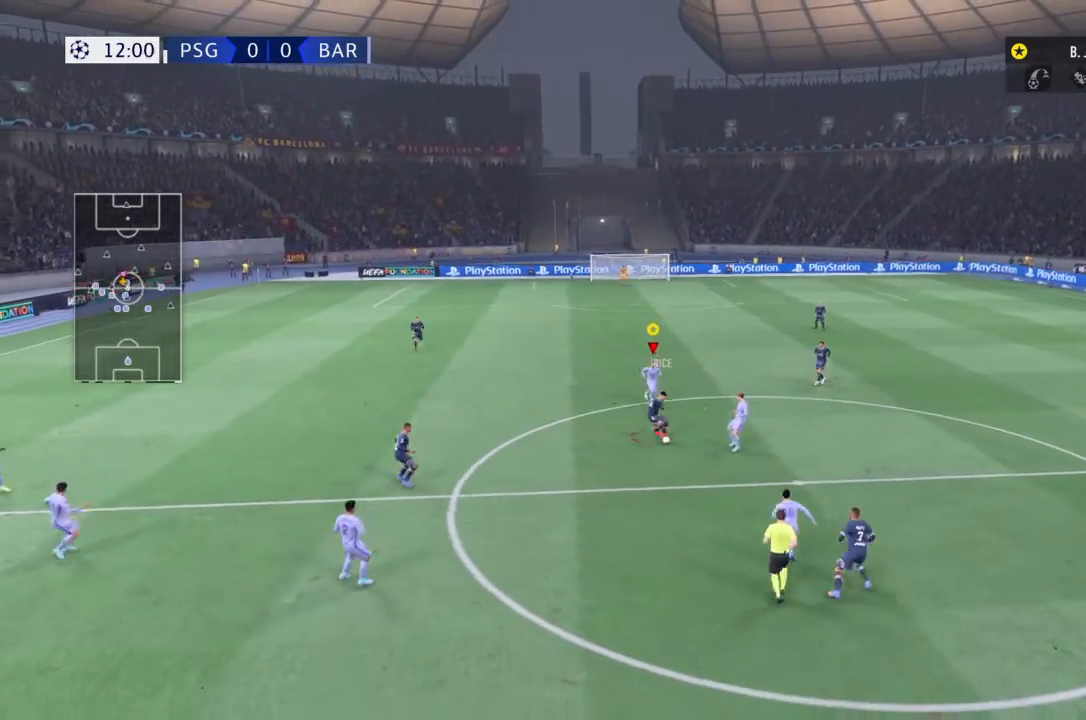
{"buttons": [], "left_stick": "down", "right_stick": "center", "events": [[33, "left_stick", "down-right"], [266, "left_stick", "down"]]}
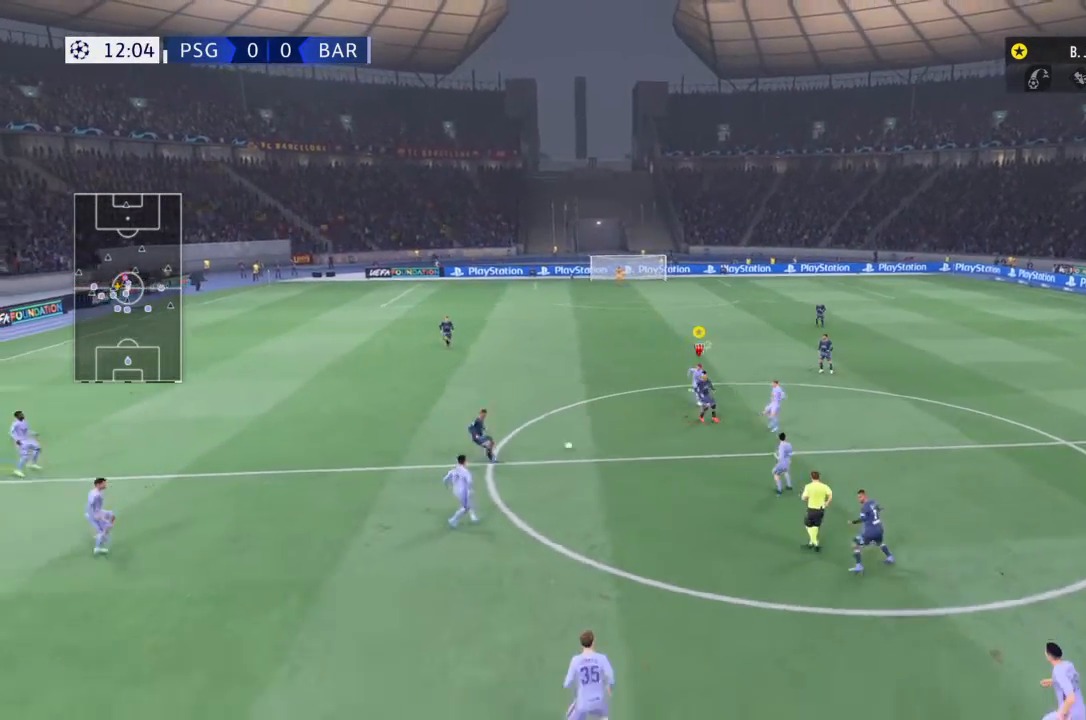
{"buttons": [], "left_stick": "down-right", "right_stick": "center", "events": [[167, "left_stick", "down-left"], [467, "left_stick", "down-right"]]}
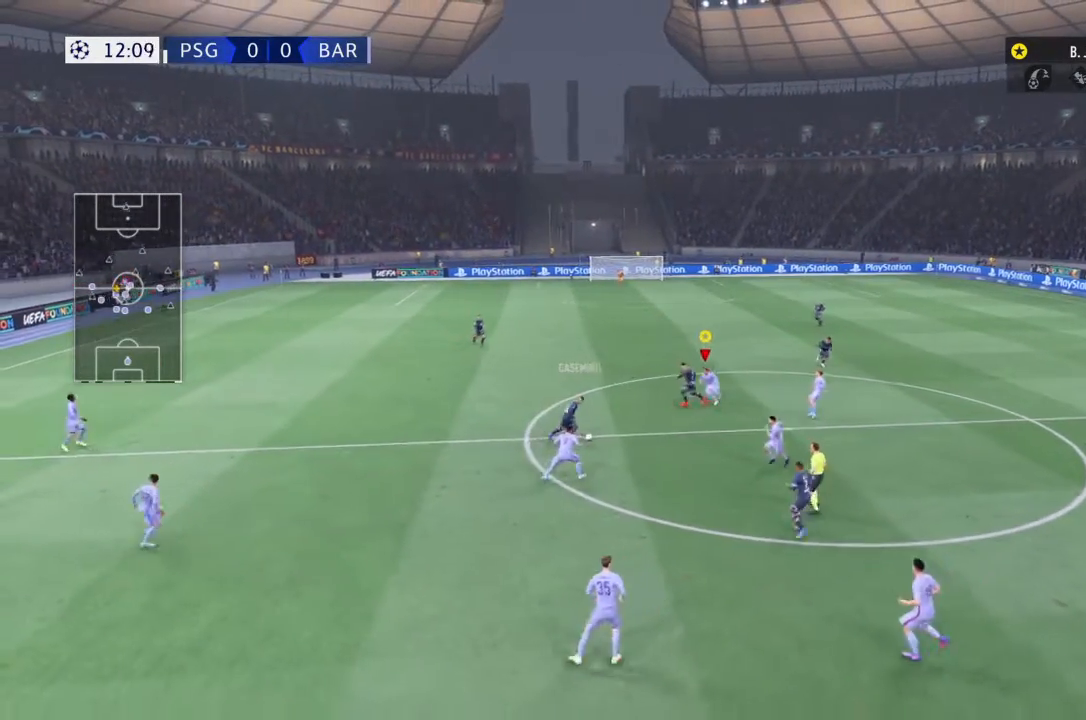
{"buttons": [], "left_stick": "down-left", "right_stick": "center", "events": [[367, "left_stick", "down-left"]]}
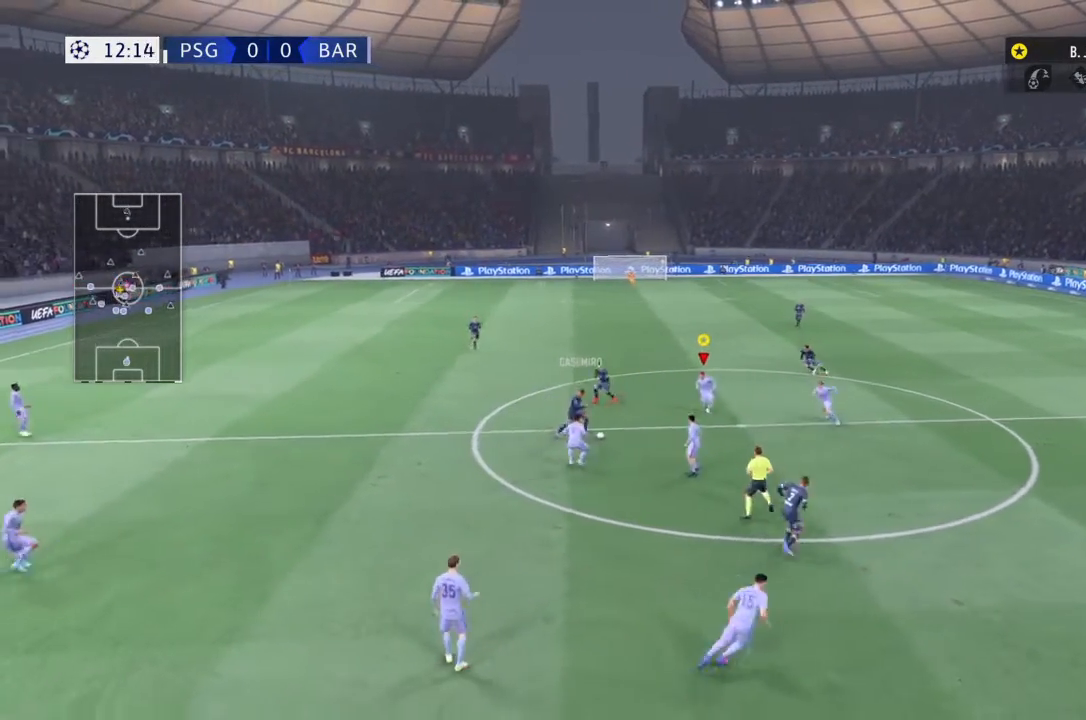
{"buttons": [], "left_stick": "down-right", "right_stick": "center", "events": [[67, "left_stick", "down-right"]]}
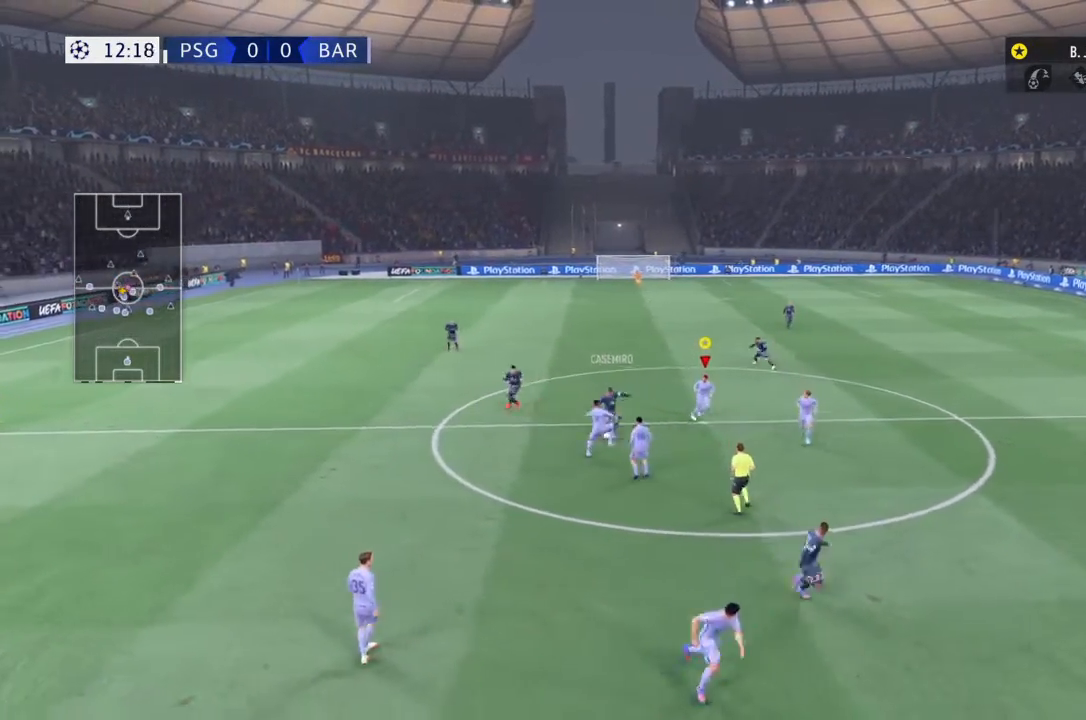
{"buttons": [], "left_stick": "down-right", "right_stick": "center", "events": [[66, "left_stick", "down"], [467, "left_stick", "down-right"]]}
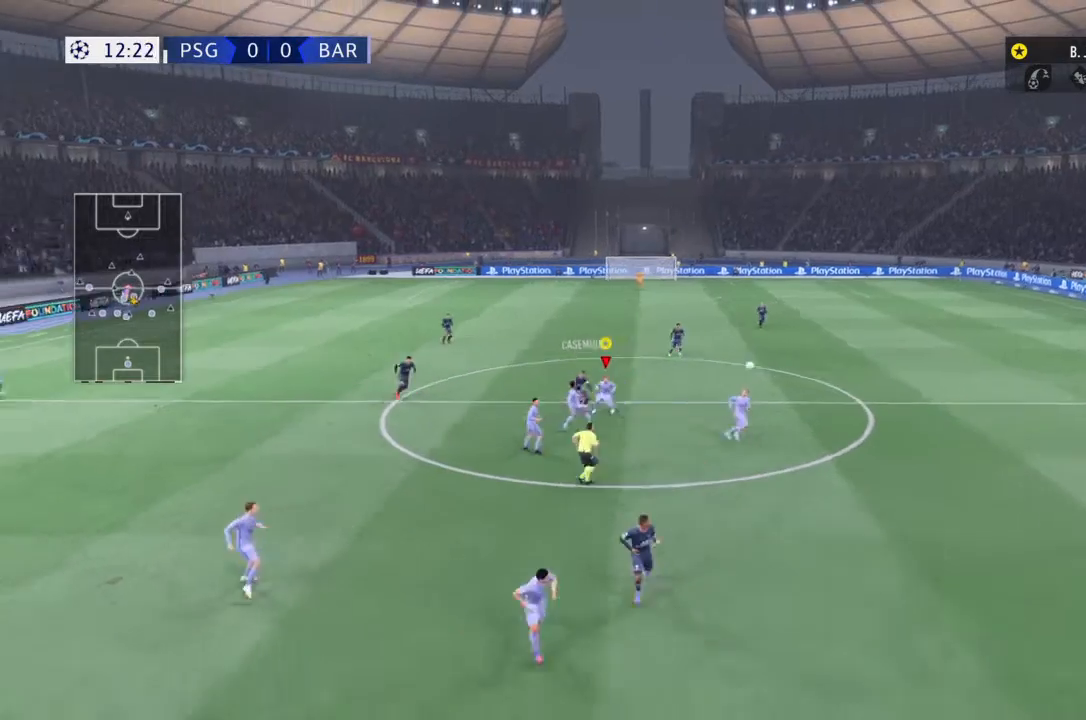
{"buttons": [], "left_stick": "down-right", "right_stick": "center", "events": []}
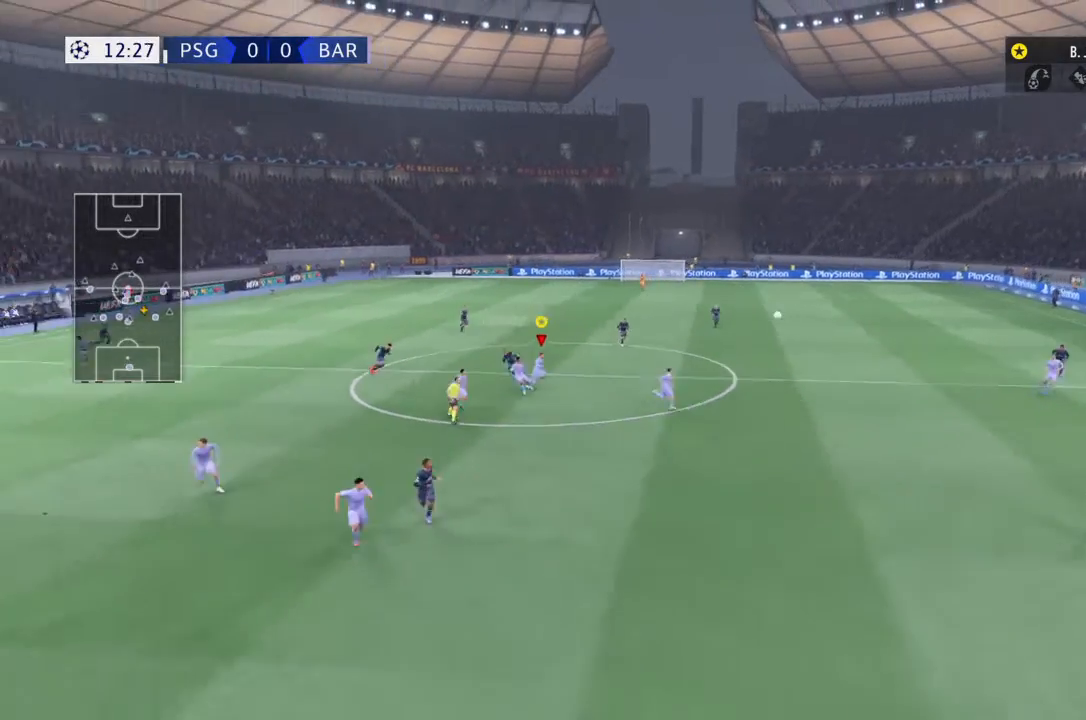
{"buttons": ["L1"], "left_stick": "center", "right_stick": "center", "events": [[66, "L1", "down"], [66, "left_stick", "center"]]}